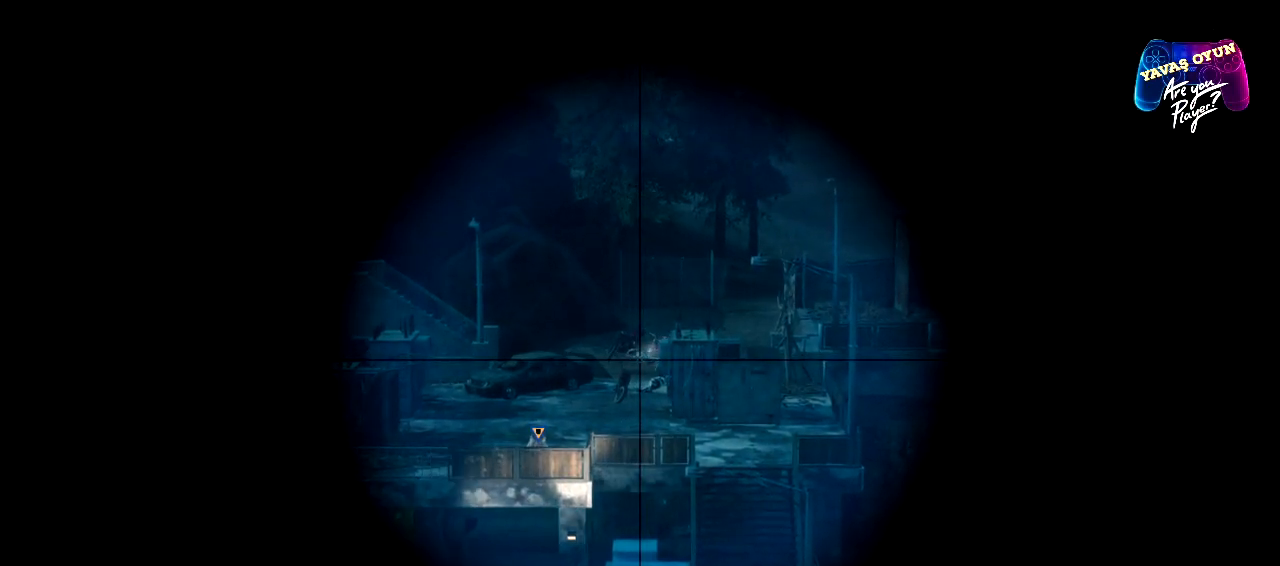
Gameplay with a controller (Xbox layout); each line is a JSON object with the inputs held at the frame after it. "events" lists button and stick changes between this image and that frame as [ms after this image, input, new state], when the widget could be followed in between.
{"buttons": ["L2"], "left_stick": "center", "right_stick": "center", "events": []}
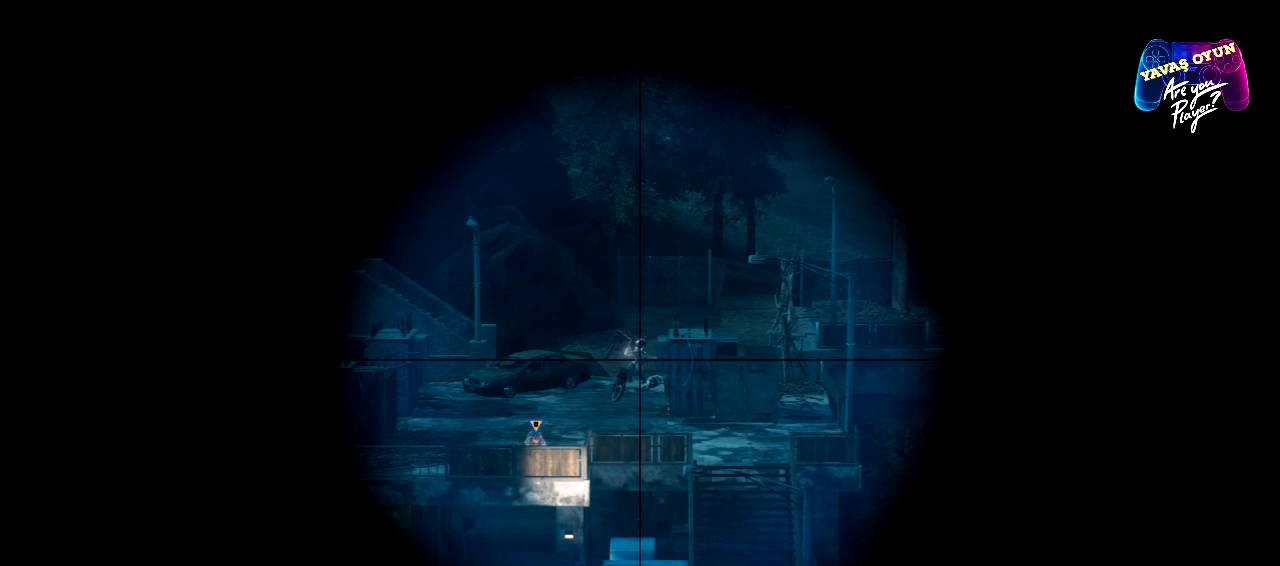
{"buttons": ["L2"], "left_stick": "center", "right_stick": "center", "events": [[33, "R2", "down"], [183, "R2", "up"]]}
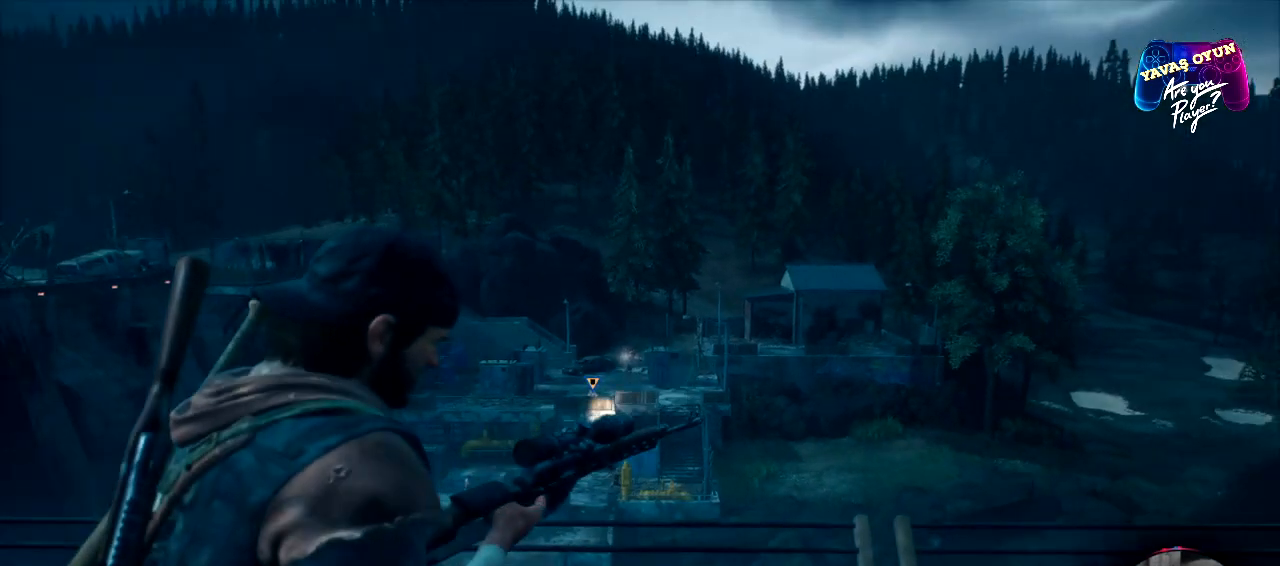
{"buttons": ["L2"], "left_stick": "center", "right_stick": "center", "events": []}
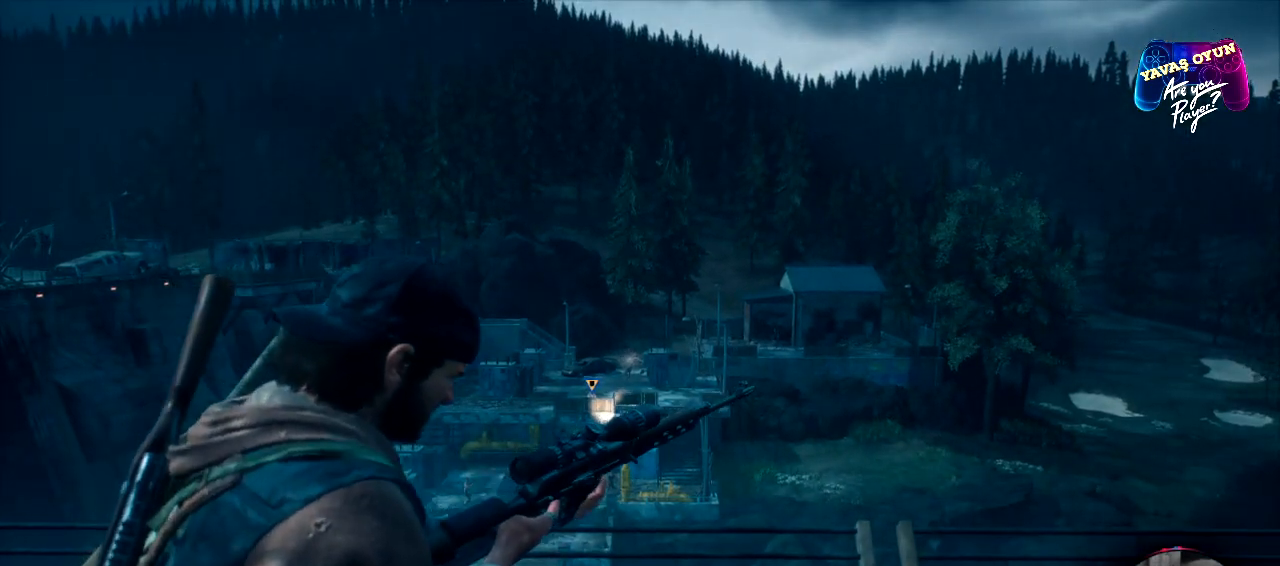
{"buttons": ["L2"], "left_stick": "center", "right_stick": "center", "events": []}
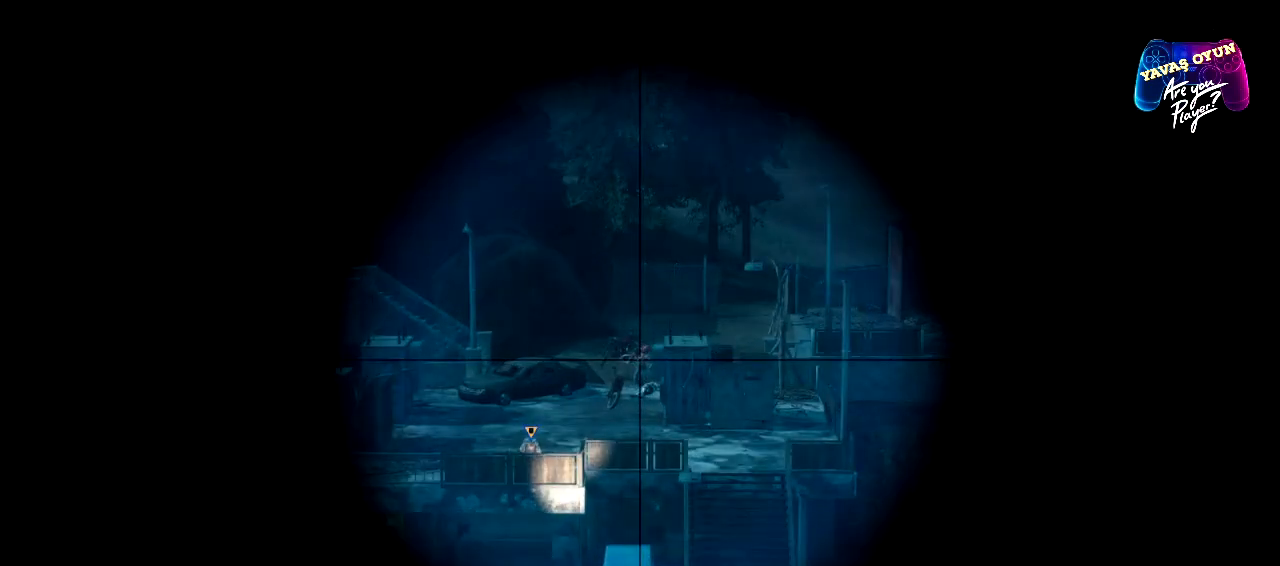
{"buttons": ["L2", "R2"], "left_stick": "center", "right_stick": "center", "events": [[350, "R2", "down"]]}
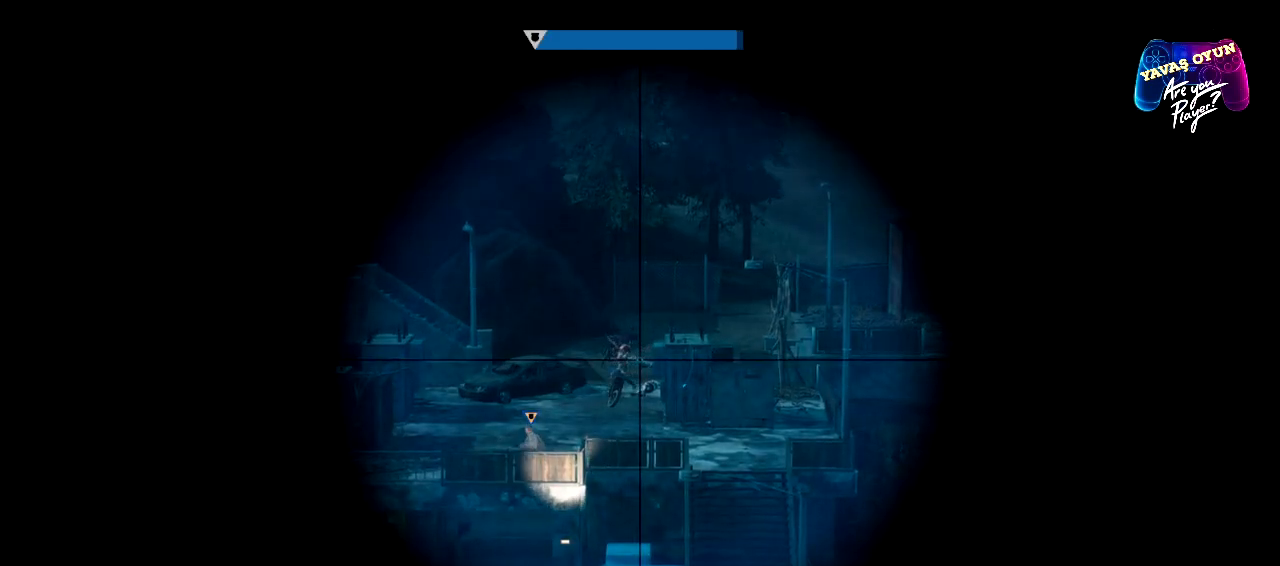
{"buttons": ["L2"], "left_stick": "center", "right_stick": "center", "events": [[50, "R2", "up"], [300, "right_stick", "left"], [433, "right_stick", "center"]]}
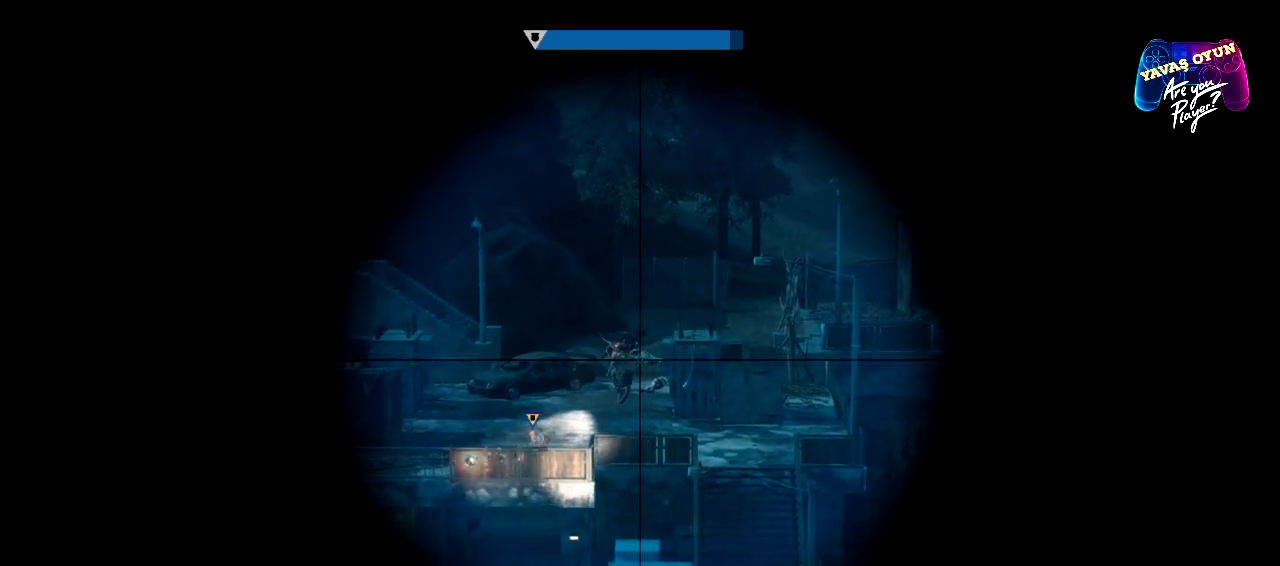
{"buttons": ["L2"], "left_stick": "center", "right_stick": "left", "events": [[283, "right_stick", "left"]]}
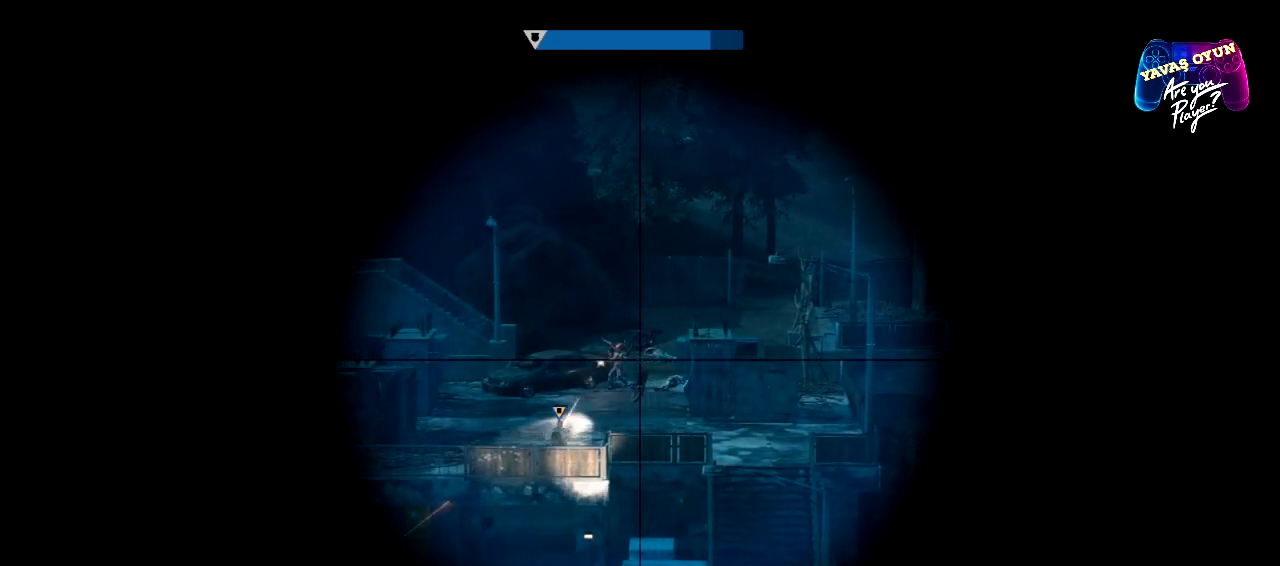
{"buttons": ["L2"], "left_stick": "center", "right_stick": "left", "events": [[33, "right_stick", "center"], [283, "R3", "down"], [433, "R3", "up"], [433, "right_stick", "left"]]}
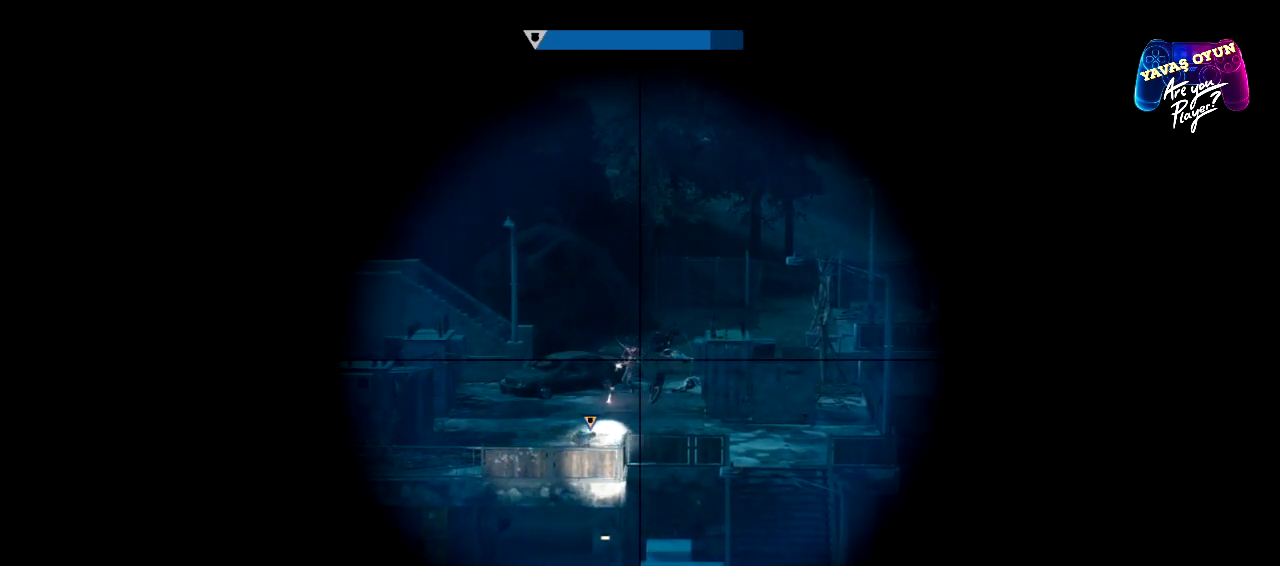
{"buttons": ["L2"], "left_stick": "center", "right_stick": "center", "events": [[83, "right_stick", "center"]]}
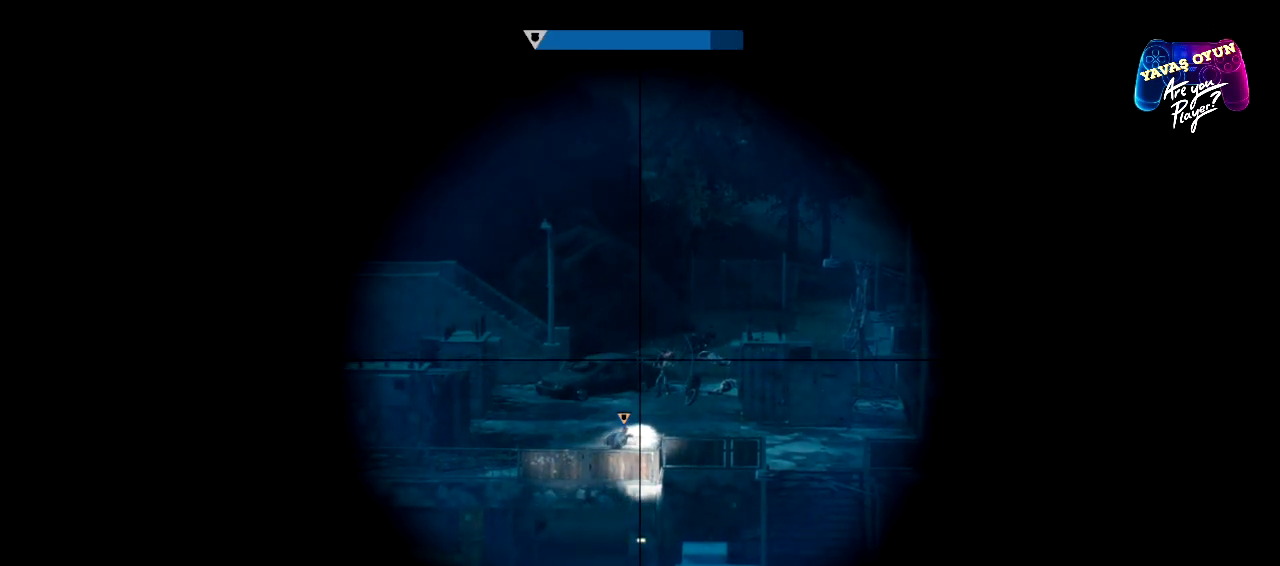
{"buttons": ["L2"], "left_stick": "center", "right_stick": "center", "events": [[17, "right_stick", "right"], [150, "right_stick", "center"]]}
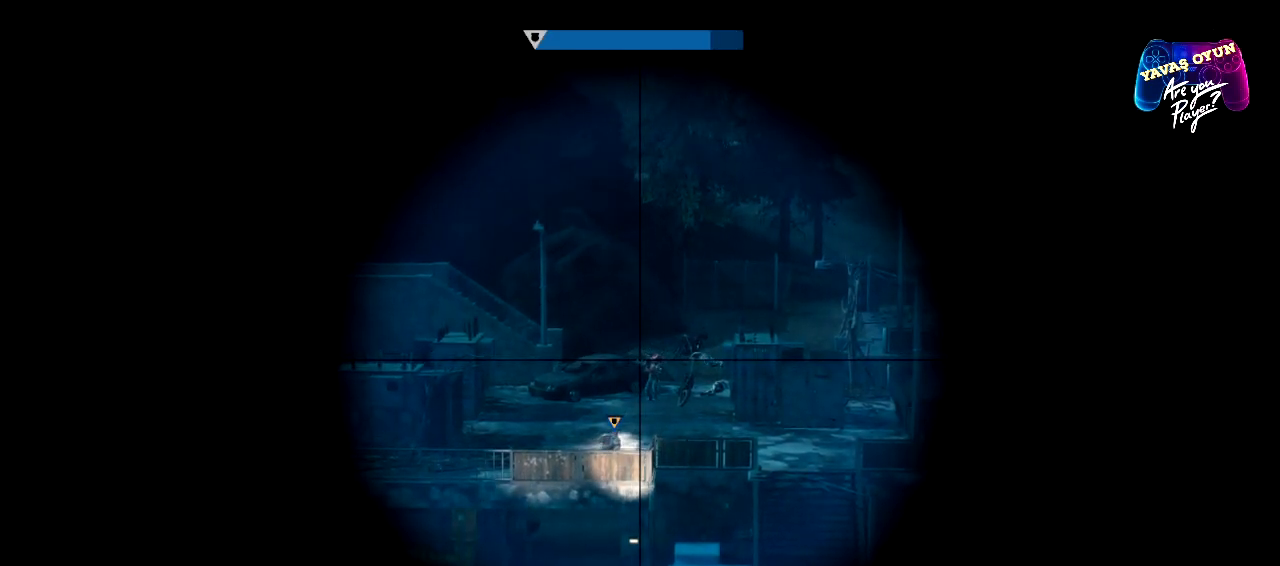
{"buttons": ["L2"], "left_stick": "center", "right_stick": "center", "events": [[200, "right_stick", "down-right"], [317, "right_stick", "center"]]}
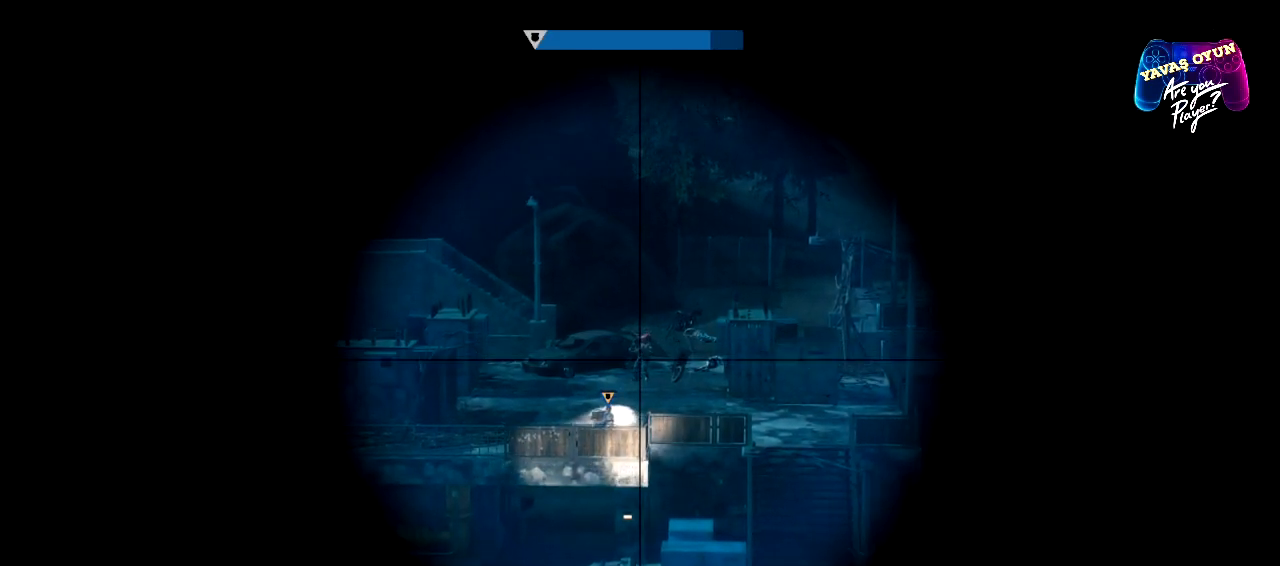
{"buttons": ["L2"], "left_stick": "center", "right_stick": "center", "events": [[133, "R2", "down"], [300, "R2", "up"]]}
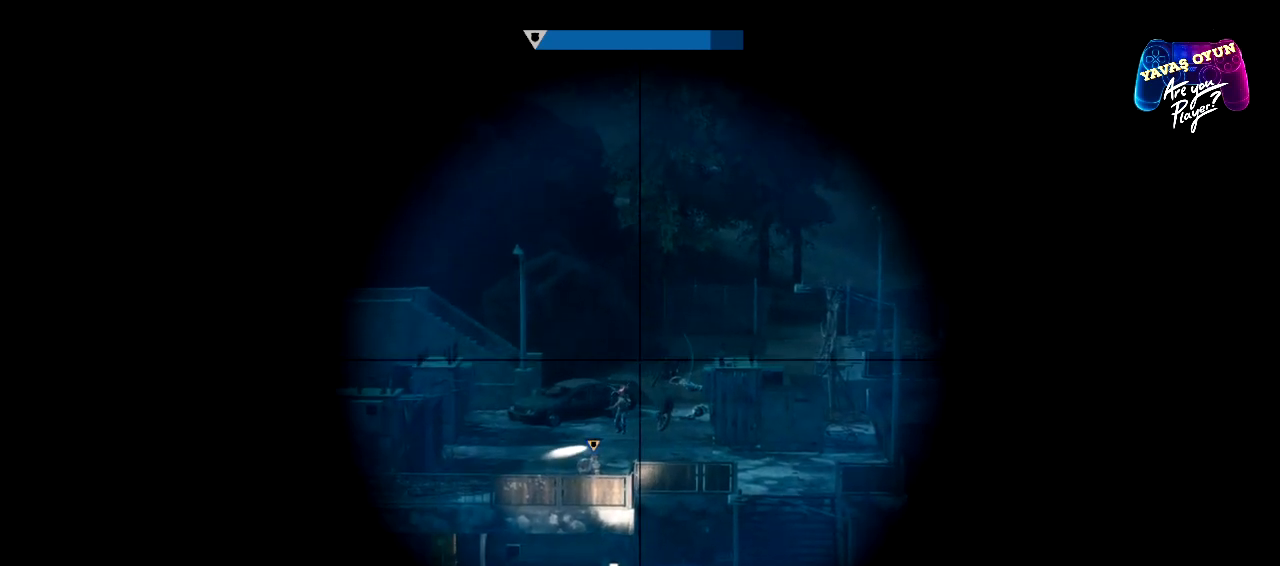
{"buttons": ["L2"], "left_stick": "center", "right_stick": "center", "events": []}
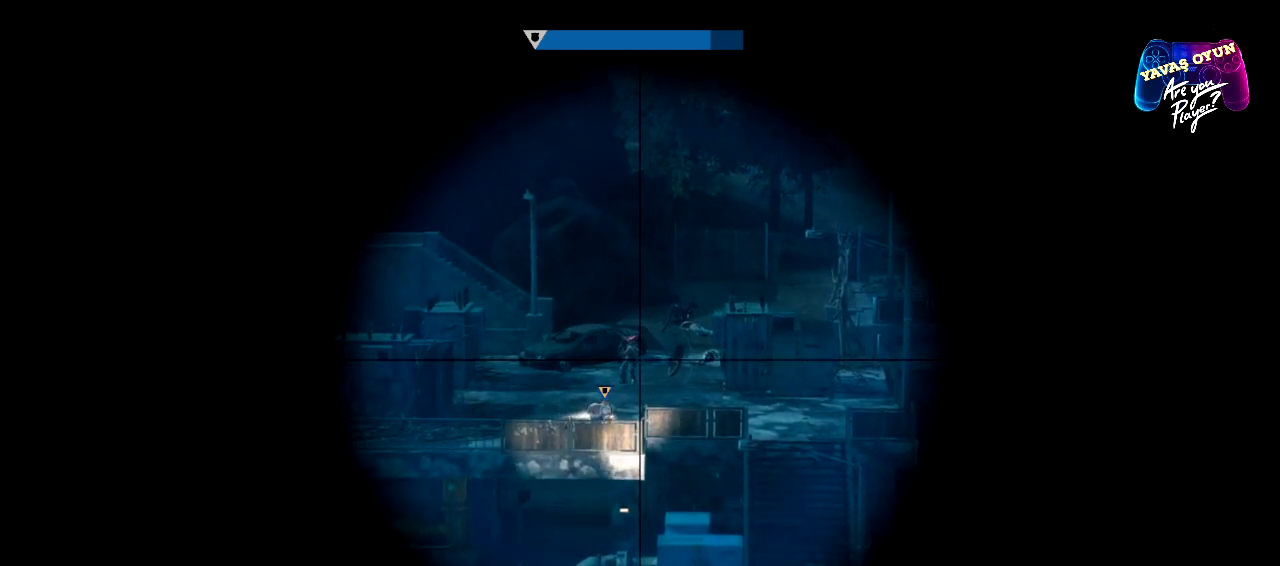
{"buttons": ["L2"], "left_stick": "center", "right_stick": "left", "events": [[433, "right_stick", "left"]]}
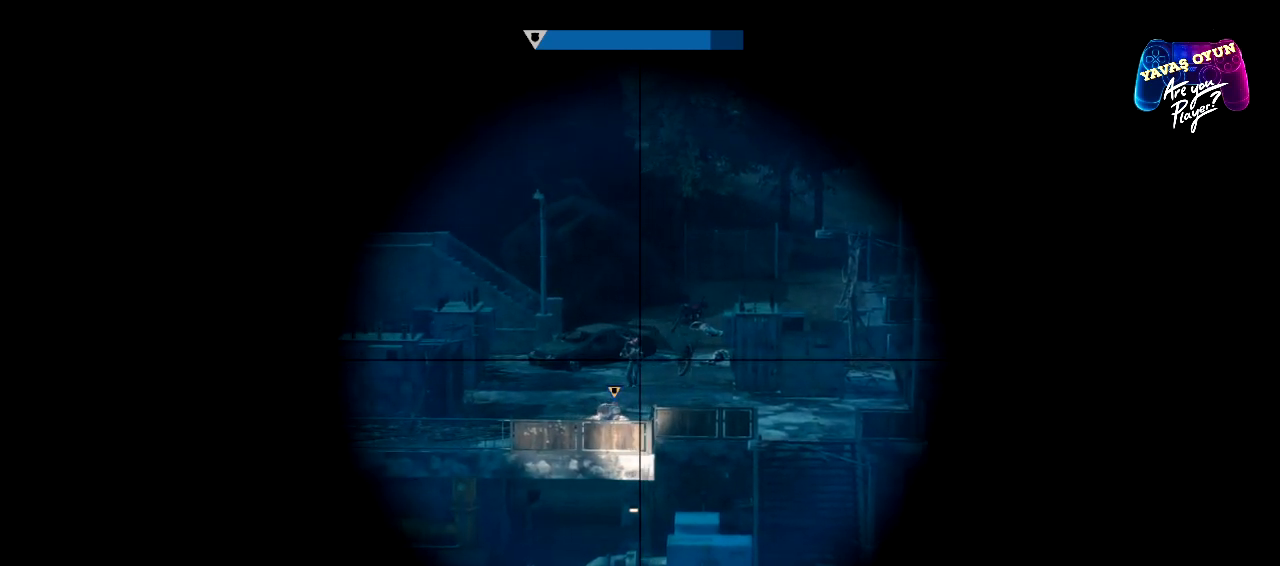
{"buttons": ["L2"], "left_stick": "center", "right_stick": "center", "events": [[83, "right_stick", "center"]]}
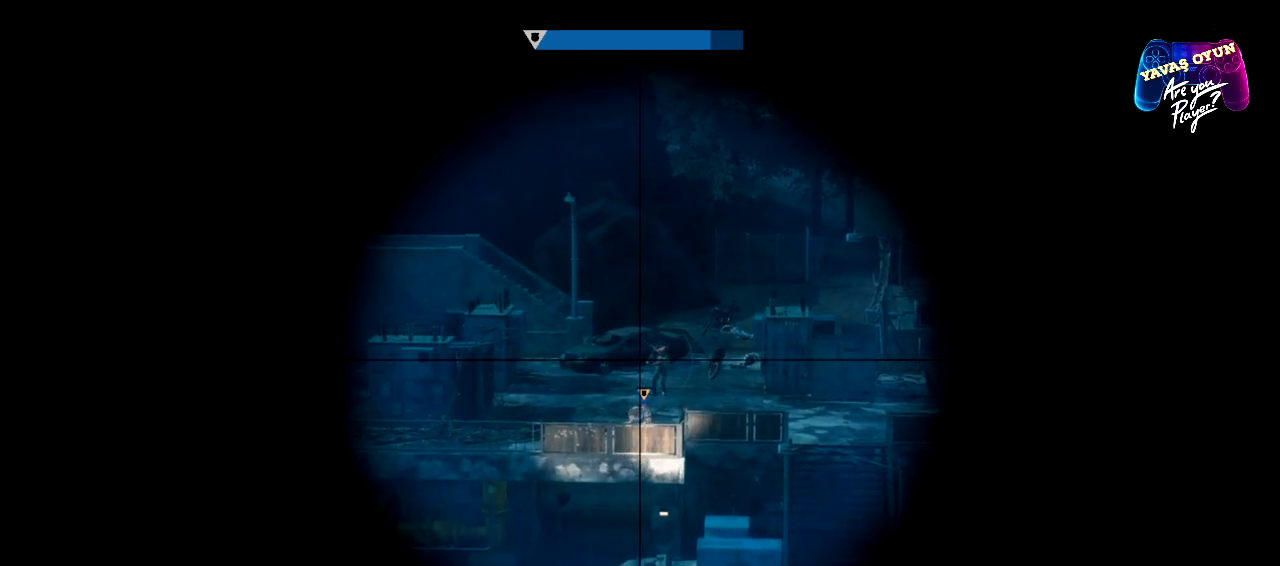
{"buttons": ["L2"], "left_stick": "center", "right_stick": "center", "events": [[33, "right_stick", "right"], [117, "right_stick", "down"], [183, "right_stick", "center"]]}
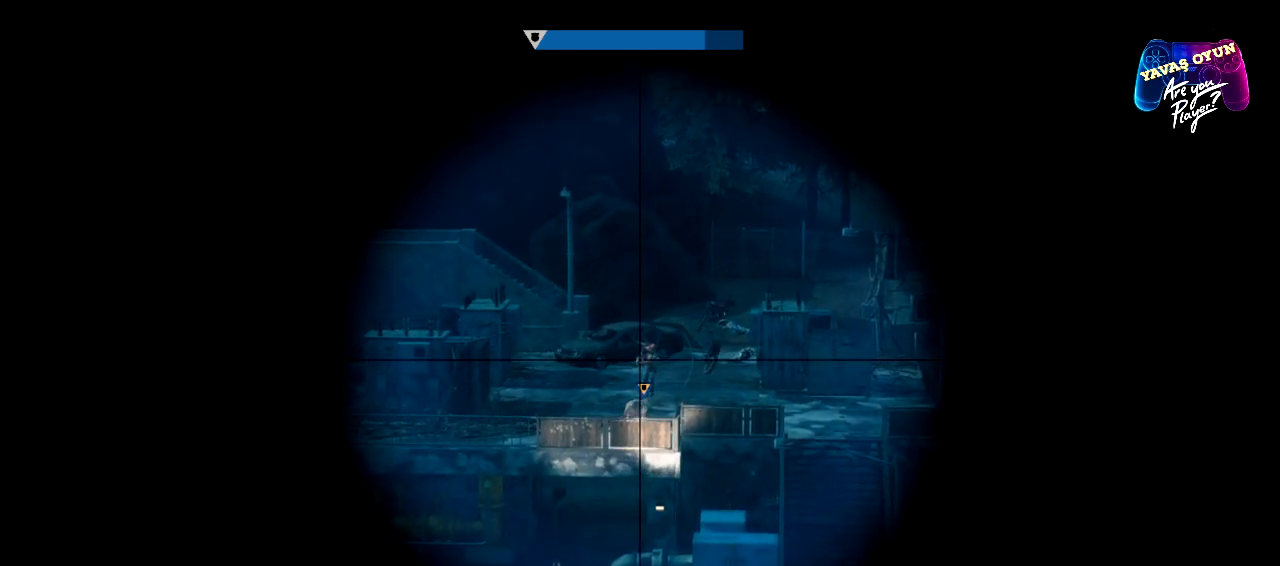
{"buttons": ["L2"], "left_stick": "center", "right_stick": "center", "events": [[33, "R2", "down"], [317, "R2", "up"]]}
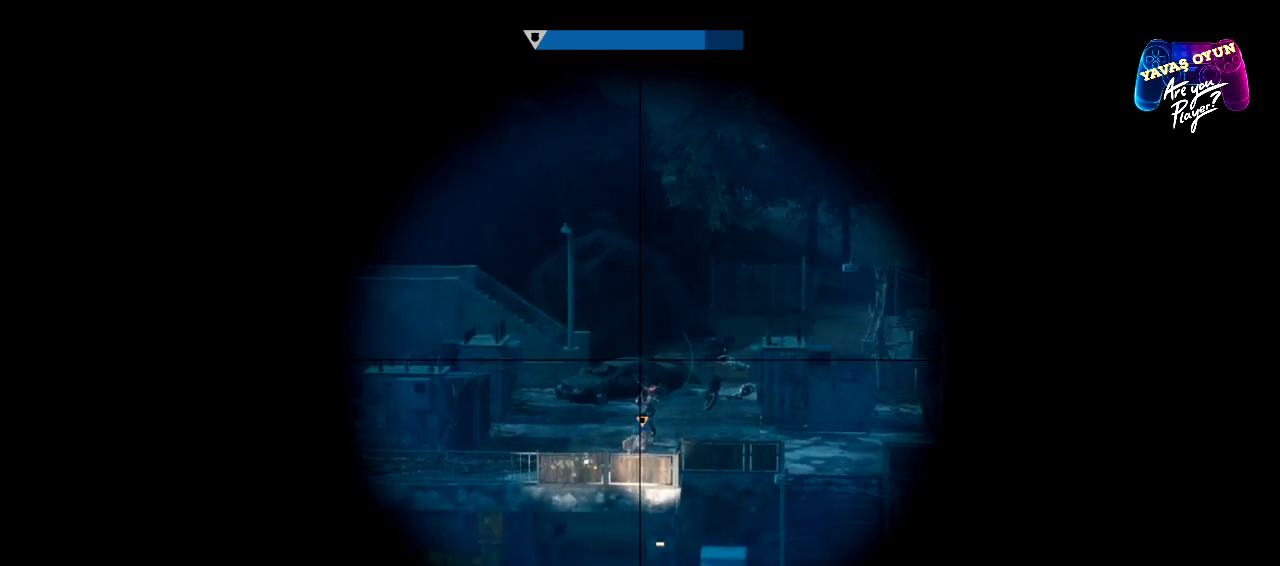
{"buttons": ["L2"], "left_stick": "center", "right_stick": "center", "events": []}
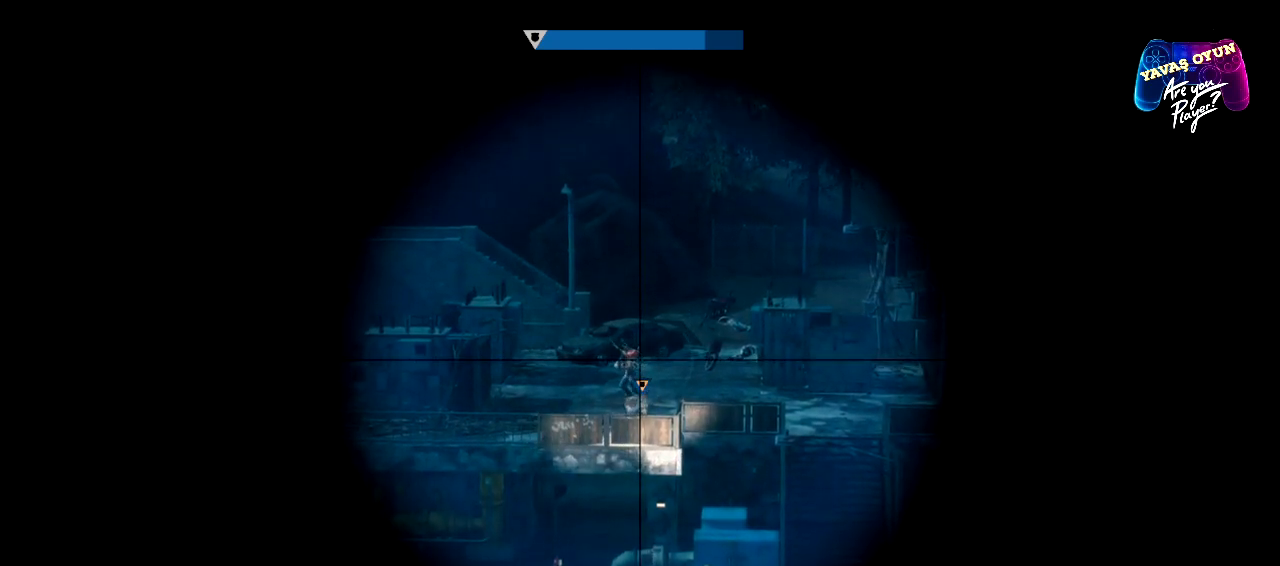
{"buttons": ["L2"], "left_stick": "center", "right_stick": "center", "events": [[117, "R3", "down"], [250, "right_stick", "left"], [267, "R3", "up"], [400, "right_stick", "center"]]}
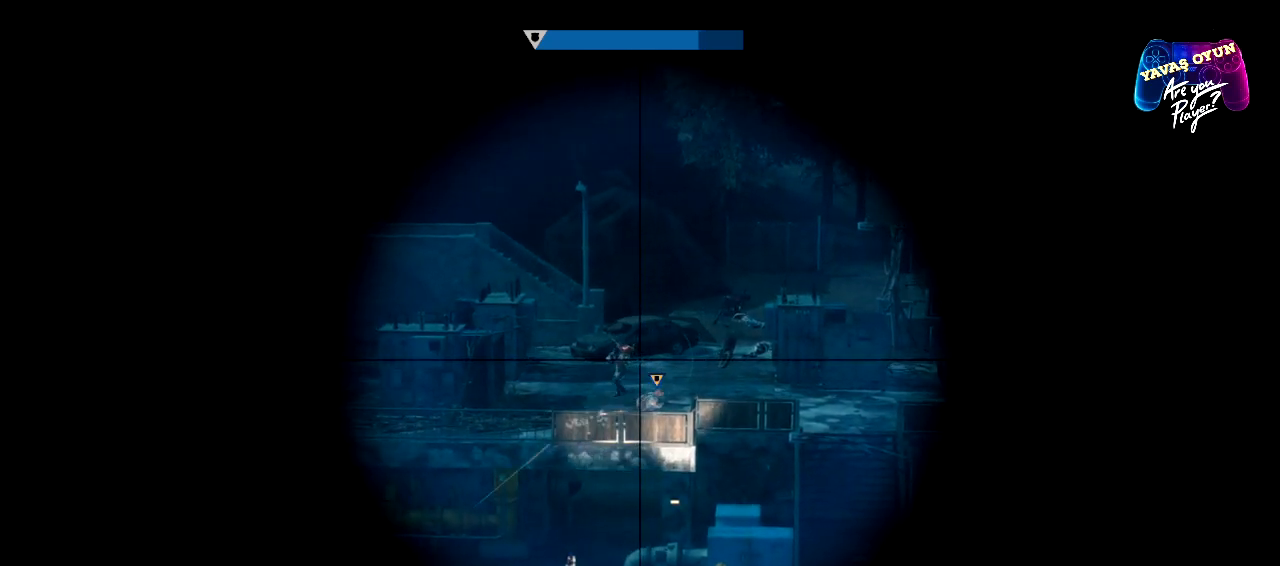
{"buttons": ["L2"], "left_stick": "center", "right_stick": "center", "events": [[350, "right_stick", "left"], [483, "right_stick", "center"]]}
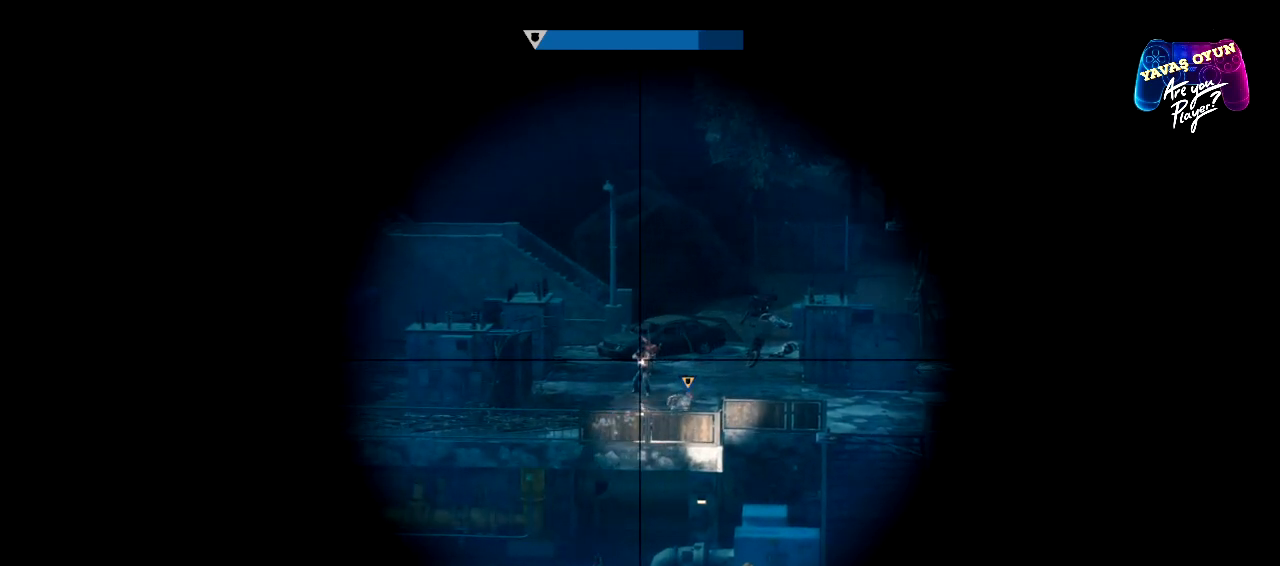
{"buttons": ["L2", "R2"], "left_stick": "center", "right_stick": "center", "events": [[467, "R2", "down"]]}
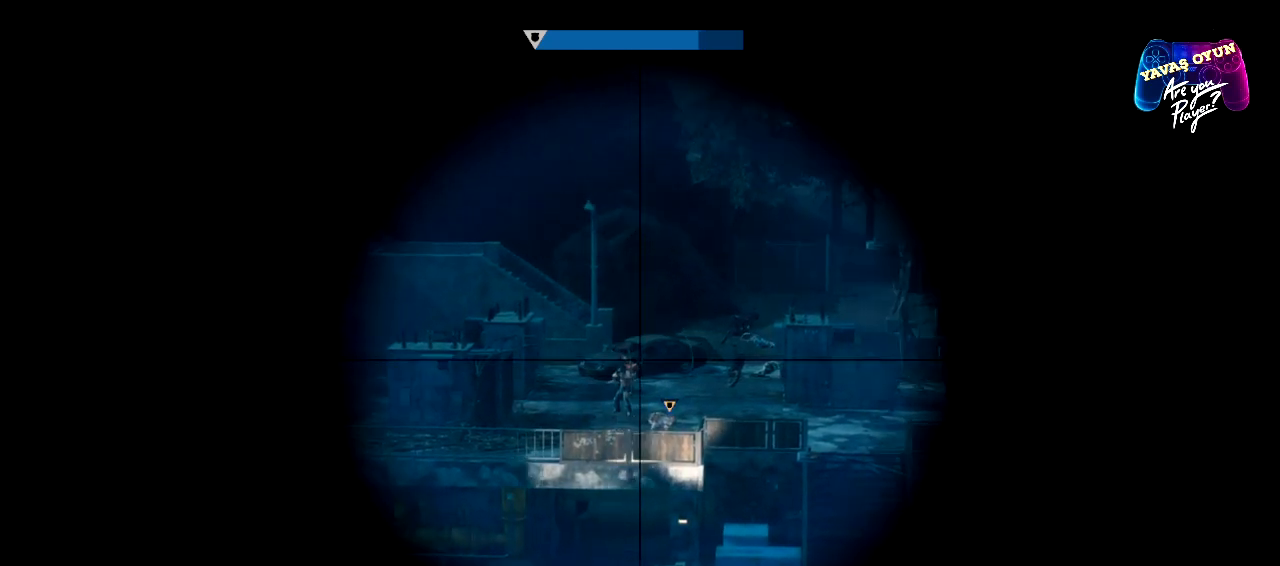
{"buttons": ["L2"], "left_stick": "center", "right_stick": "center", "events": [[150, "R2", "up"]]}
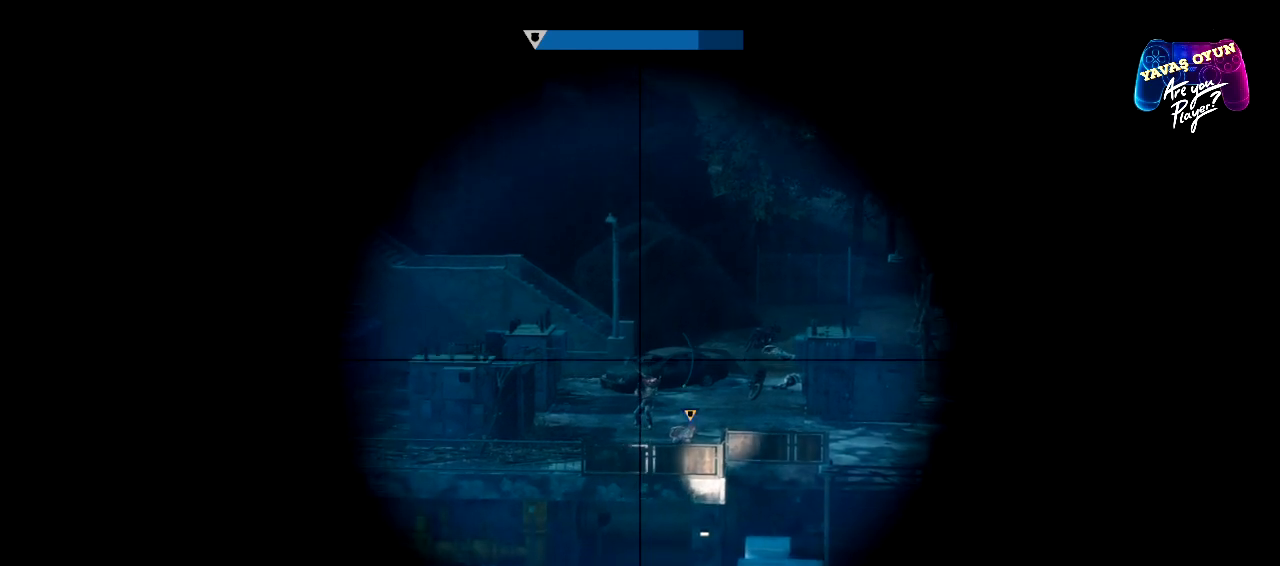
{"buttons": ["L2"], "left_stick": "center", "right_stick": "center", "events": []}
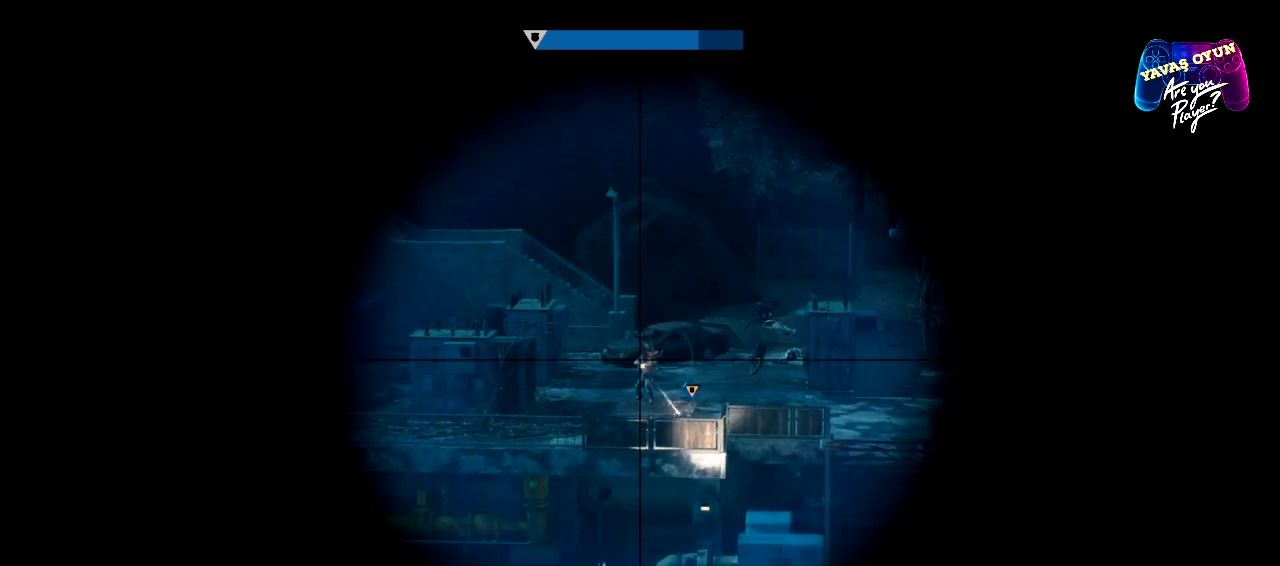
{"buttons": ["L2", "R2"], "left_stick": "center", "right_stick": "center", "events": [[317, "R2", "down"]]}
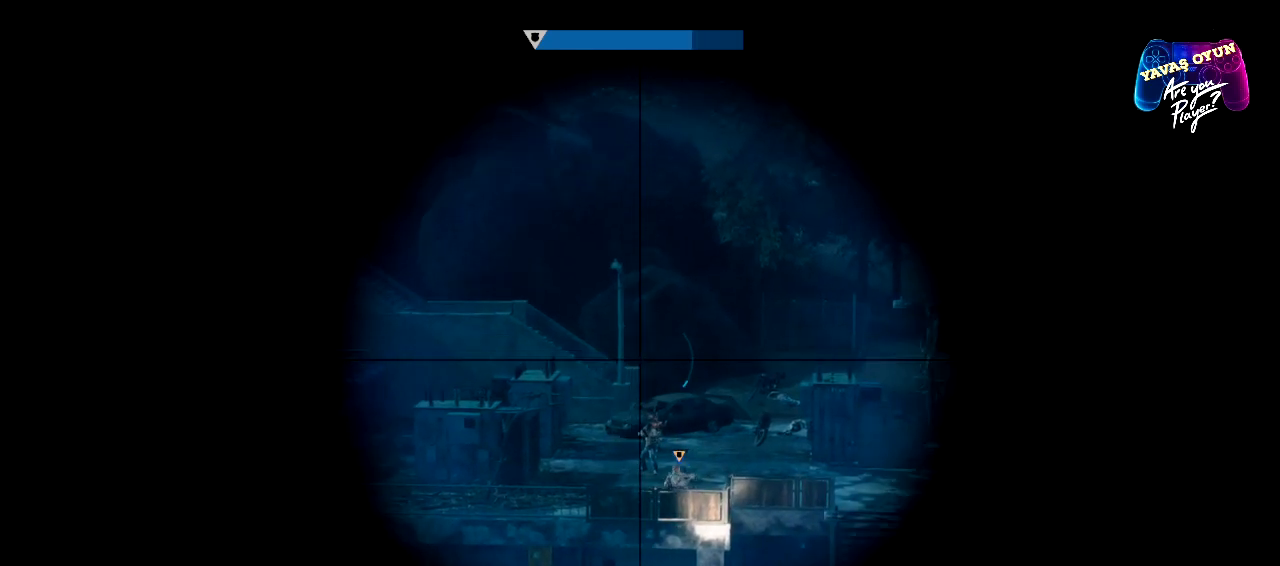
{"buttons": ["L2"], "left_stick": "center", "right_stick": "center", "events": [[100, "R2", "up"]]}
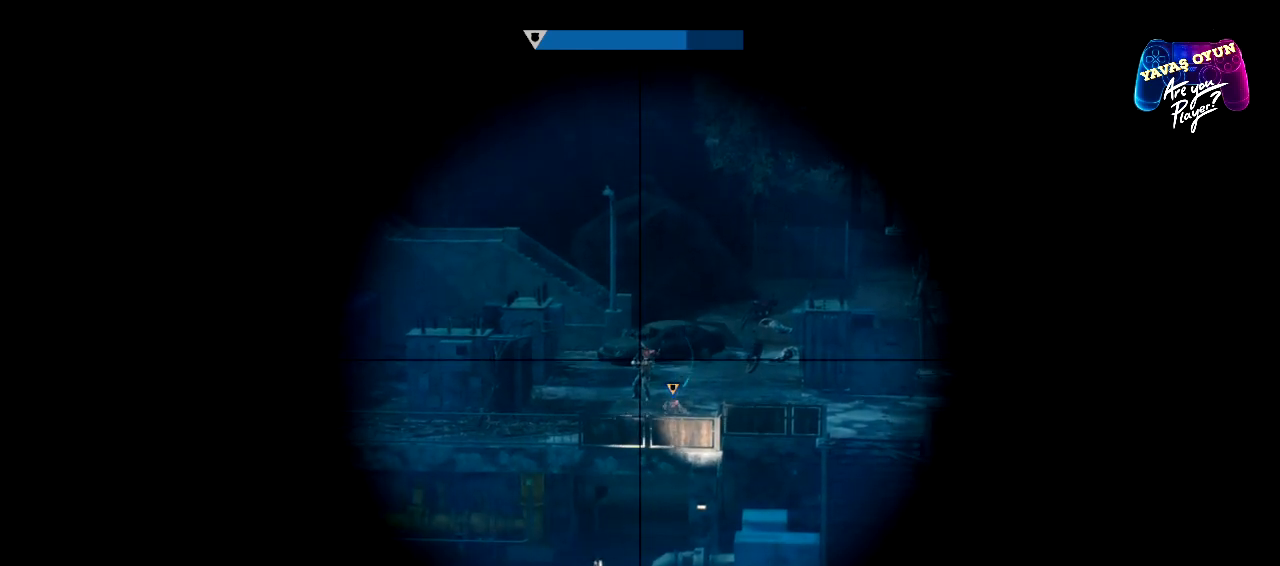
{"buttons": ["L2", "R2"], "left_stick": "center", "right_stick": "center", "events": [[317, "R2", "down"]]}
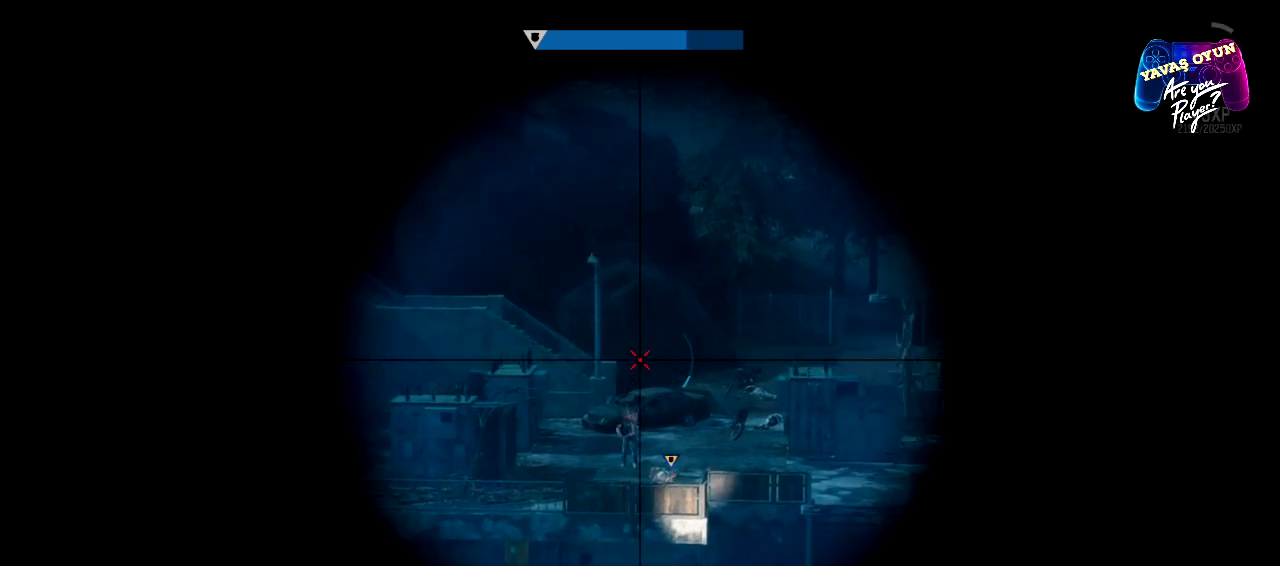
{"buttons": ["L2"], "left_stick": "center", "right_stick": "center", "events": [[33, "R2", "up"]]}
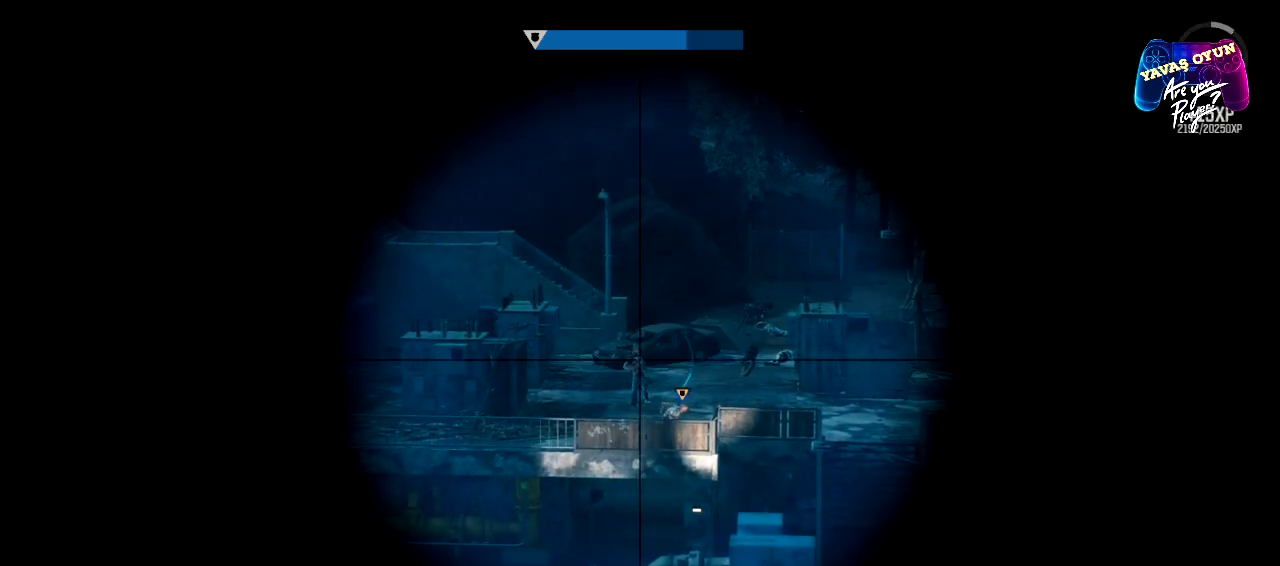
{"buttons": ["L2"], "left_stick": "center", "right_stick": "center", "events": []}
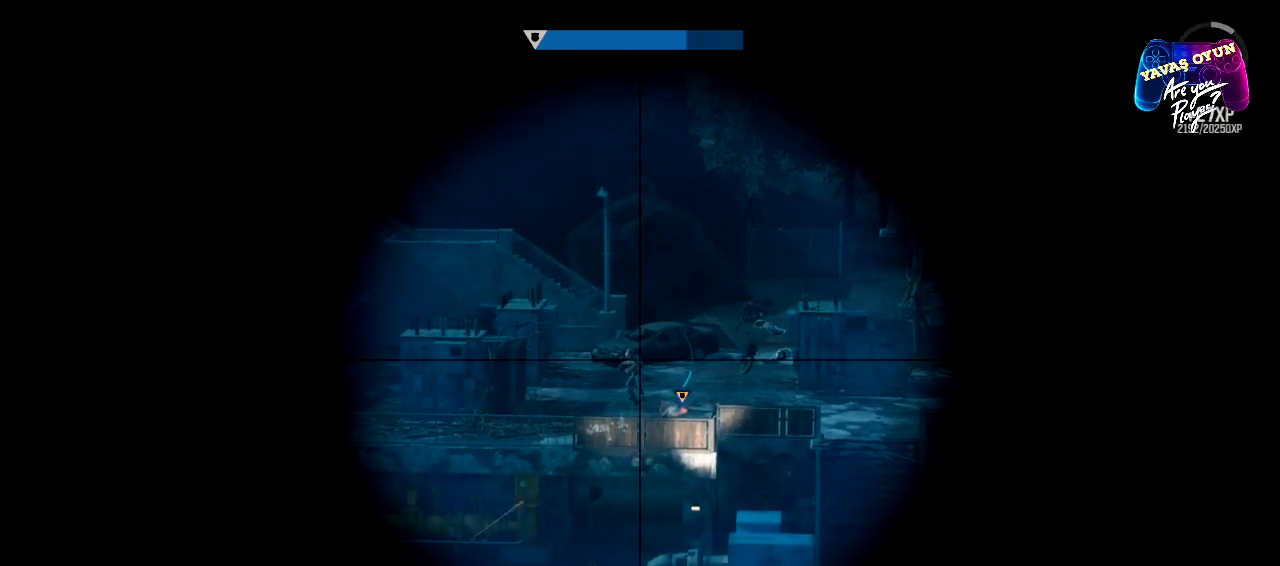
{"buttons": ["L2"], "left_stick": "center", "right_stick": "center", "events": [[150, "right_stick", "down"], [367, "right_stick", "center"]]}
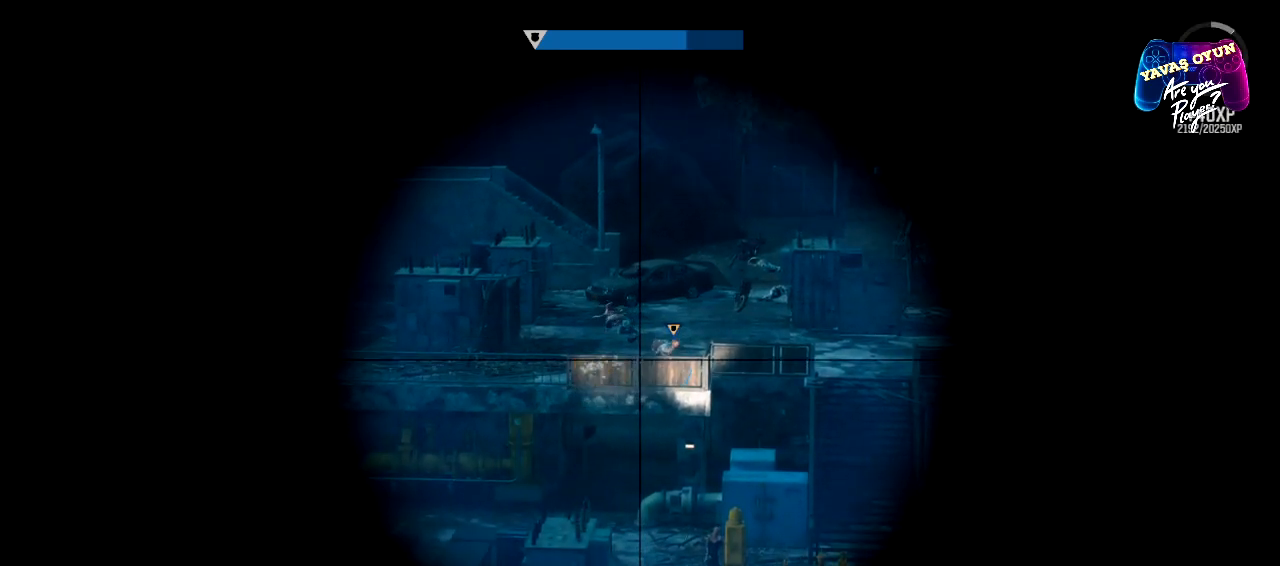
{"buttons": ["L2"], "left_stick": "center", "right_stick": "left", "events": [[383, "right_stick", "down-left"], [450, "right_stick", "left"]]}